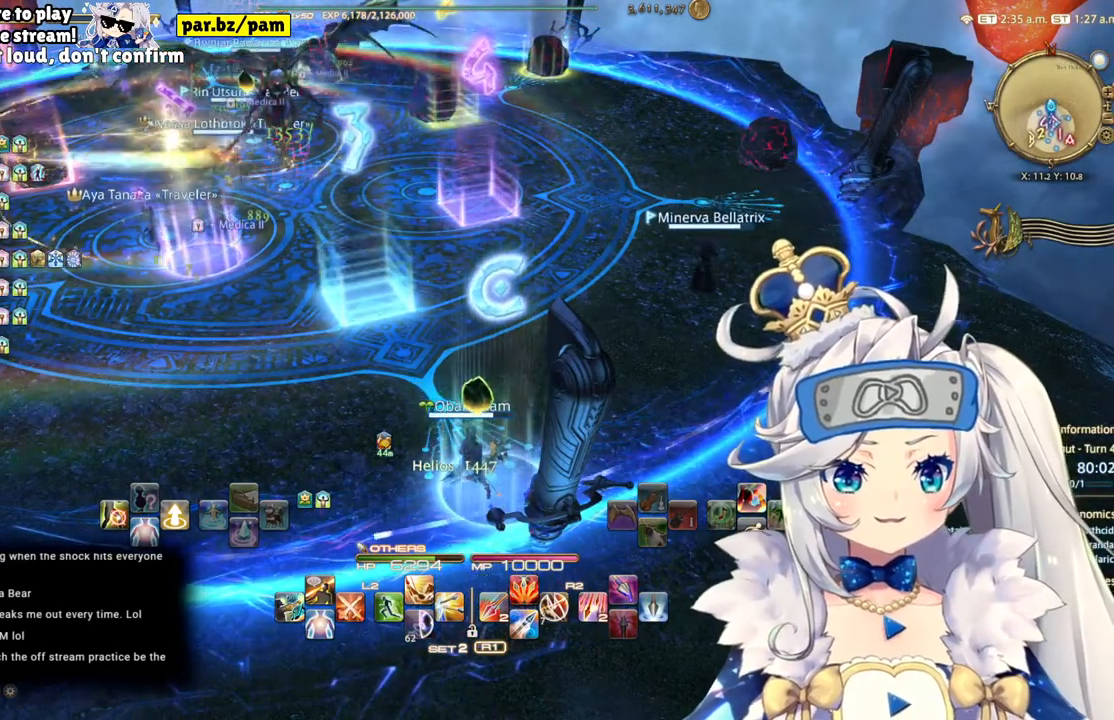
Gameplay with a controller (PlayStation layout); each line is a JSON object with the inputs held at the frame after it (dt_ms = milliseconds from this image to that frame). "events" lists button and stick changes between this image and that frame as [ms after this image, input, new state], when the widget could be followed in between. Not read: L1 R1.
{"dt_ms": 500, "buttons": [], "left_stick": "center", "right_stick": "center", "events": []}
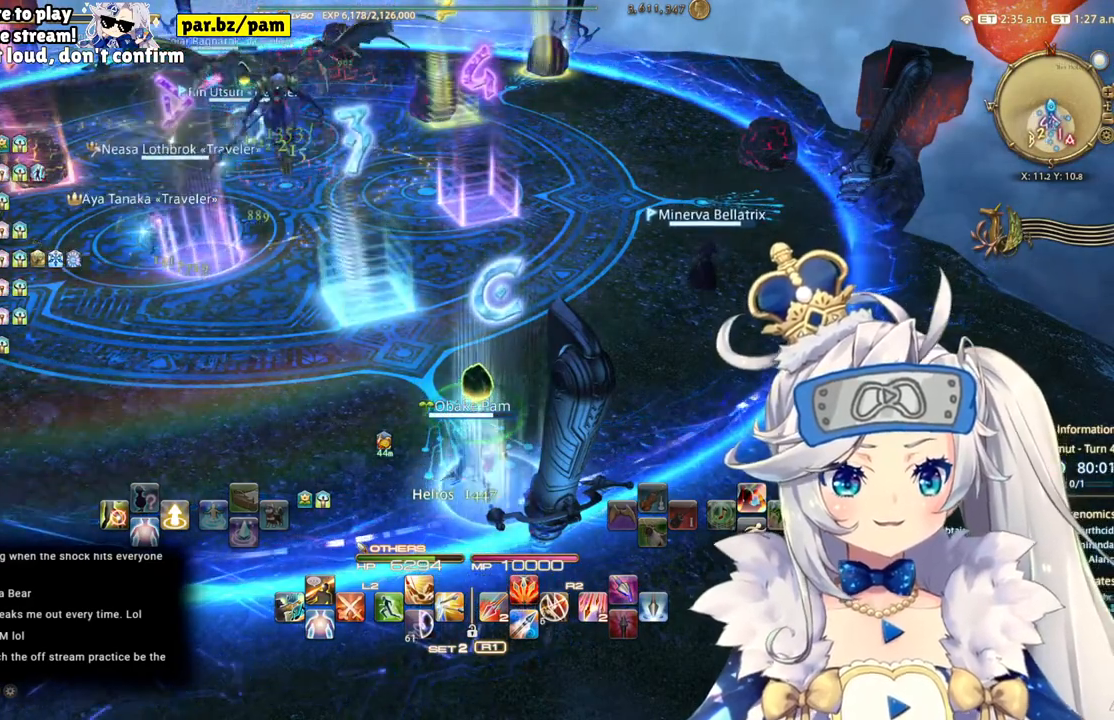
{"dt_ms": 500, "buttons": [], "left_stick": "center", "right_stick": "center", "events": []}
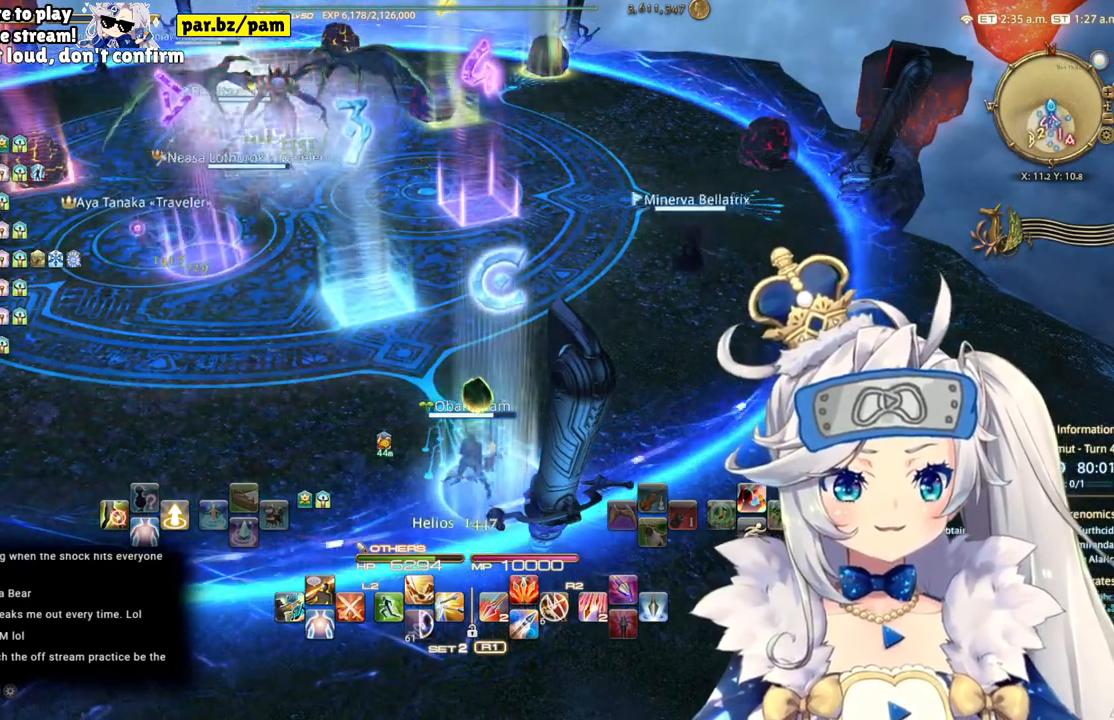
{"dt_ms": 500, "buttons": [], "left_stick": "center", "right_stick": "center", "events": []}
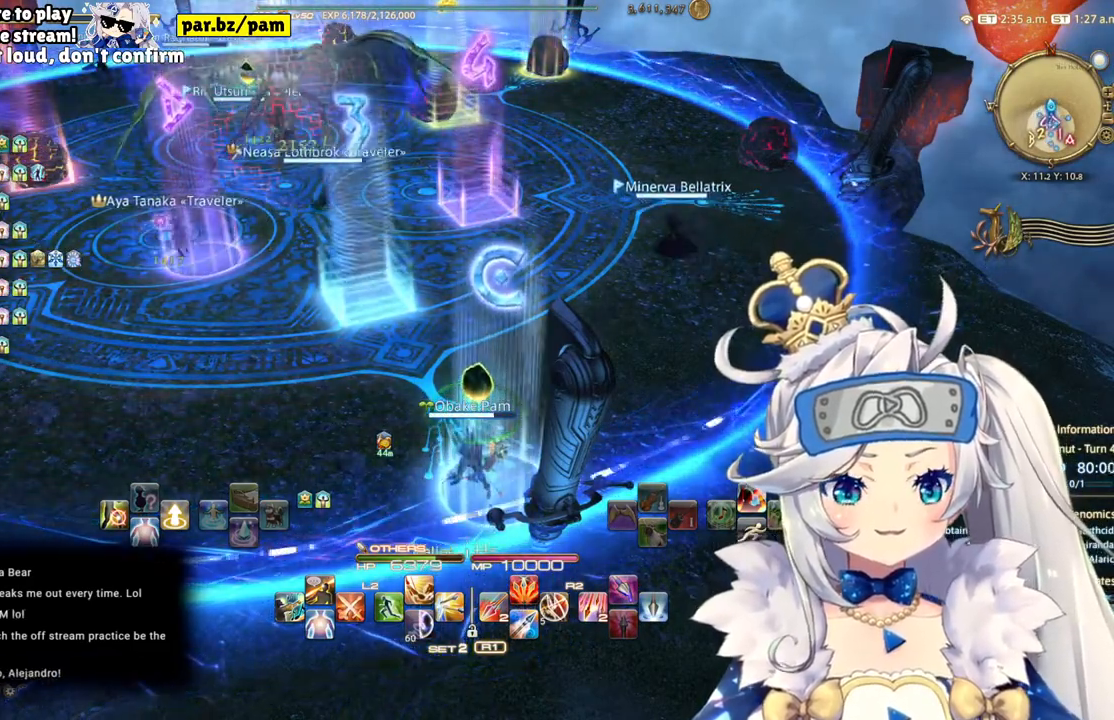
{"dt_ms": 500, "buttons": [], "left_stick": "center", "right_stick": "center", "events": []}
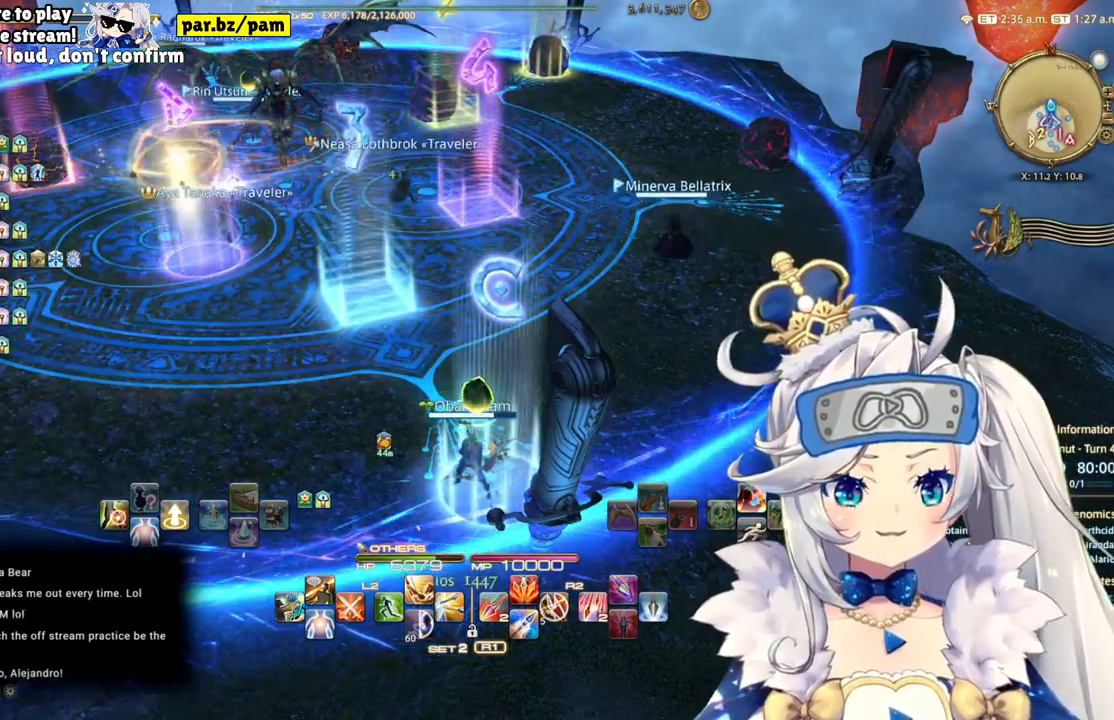
{"dt_ms": 500, "buttons": [], "left_stick": "center", "right_stick": "center", "events": []}
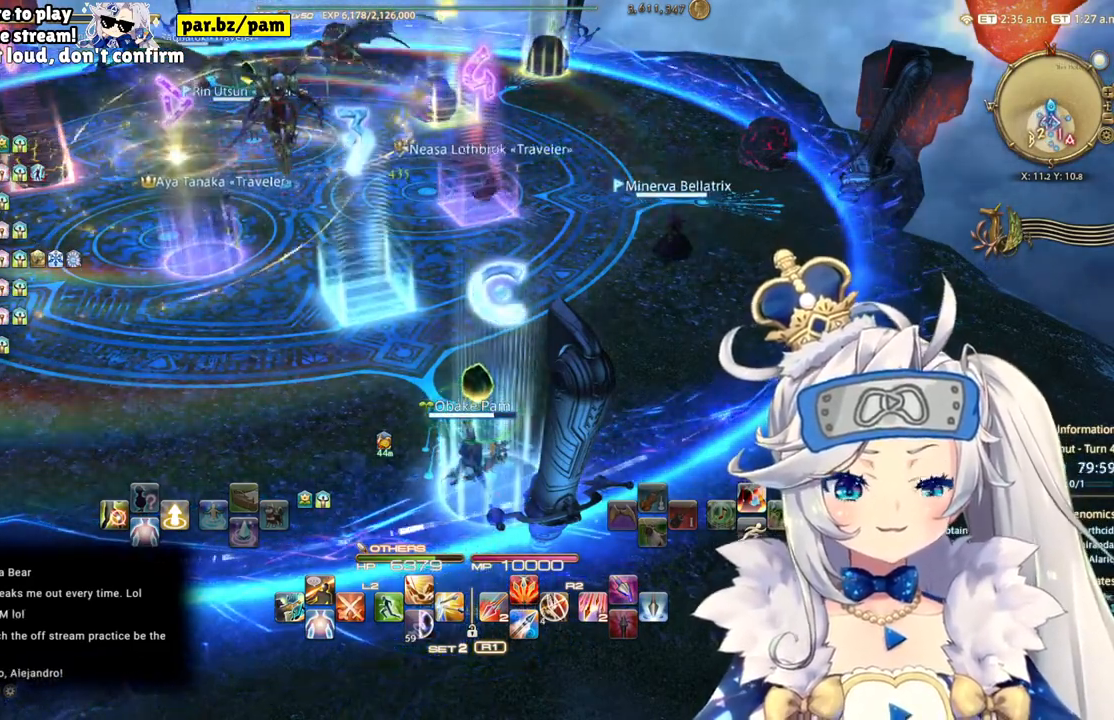
{"dt_ms": 500, "buttons": [], "left_stick": "center", "right_stick": "center", "events": []}
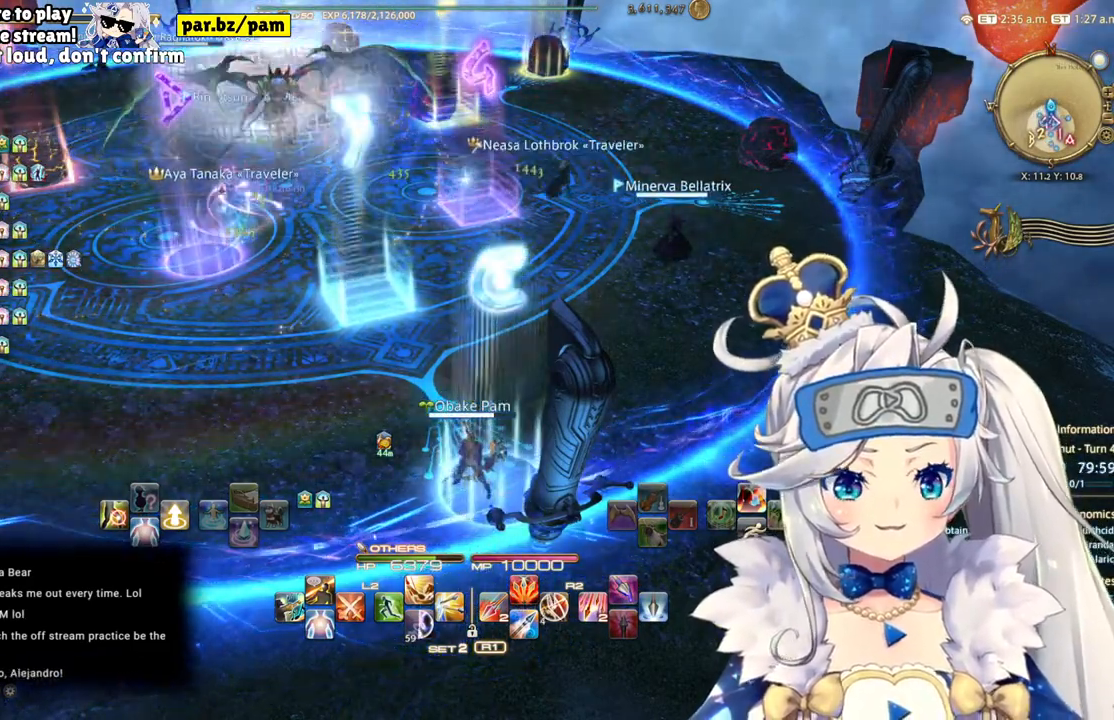
{"dt_ms": 500, "buttons": [], "left_stick": "up", "right_stick": "center", "events": [[100, "left_stick", "up"]]}
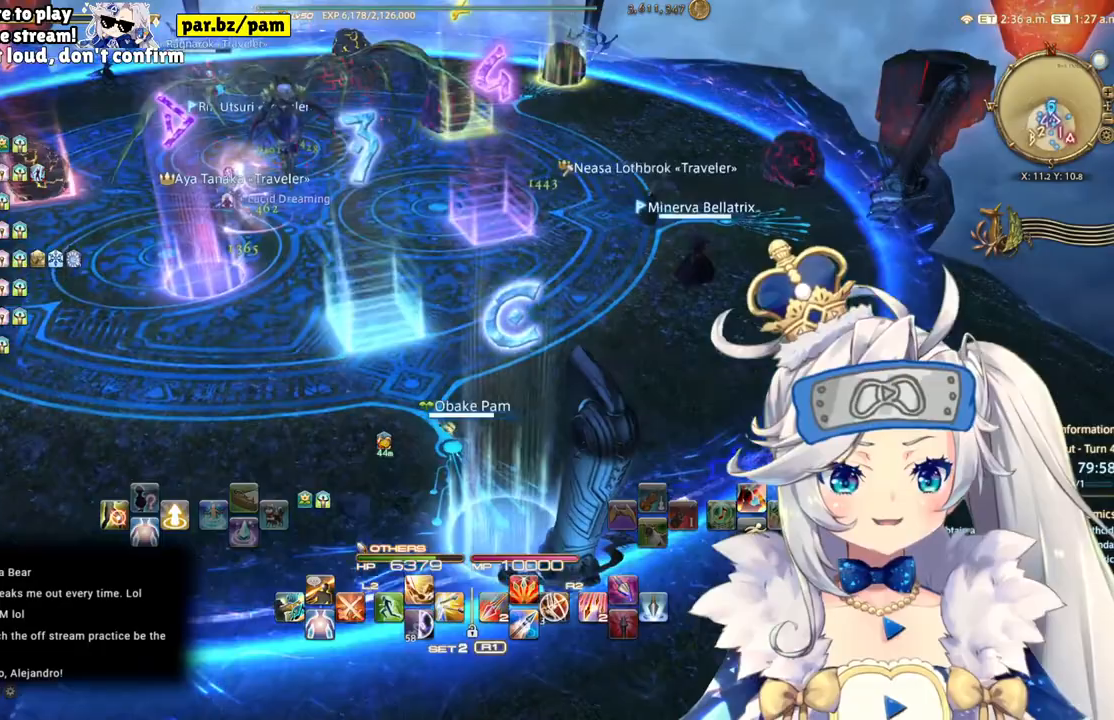
{"dt_ms": 500, "buttons": [], "left_stick": "up", "right_stick": "center", "events": []}
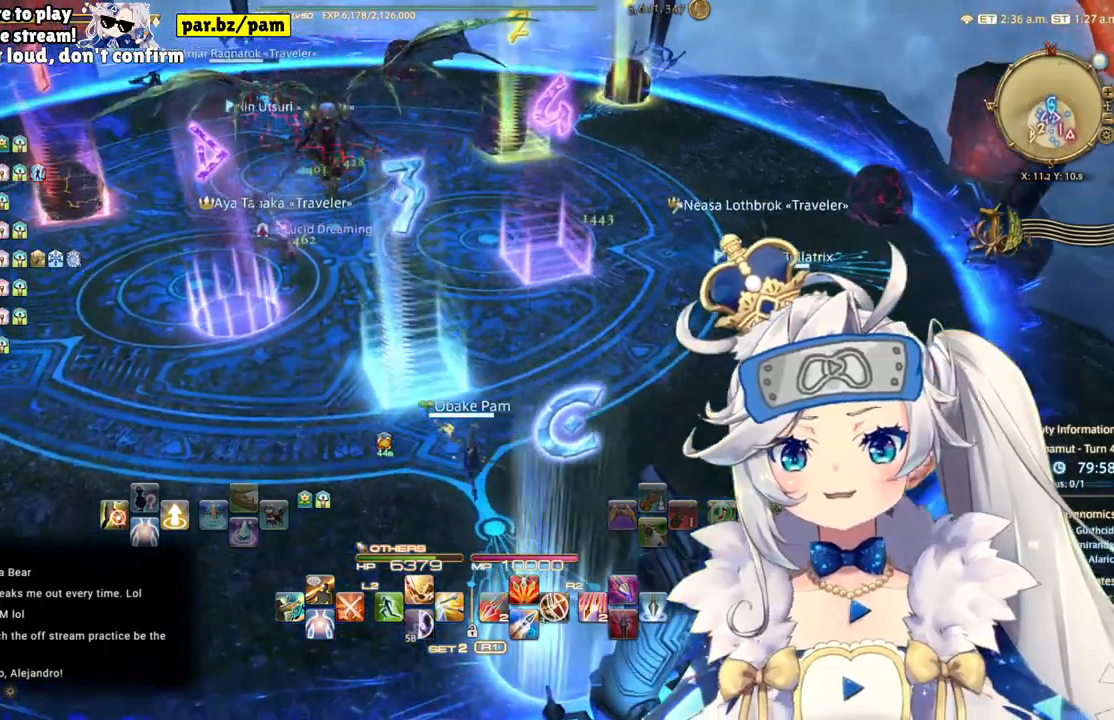
{"dt_ms": 500, "buttons": [], "left_stick": "up", "right_stick": "center", "events": []}
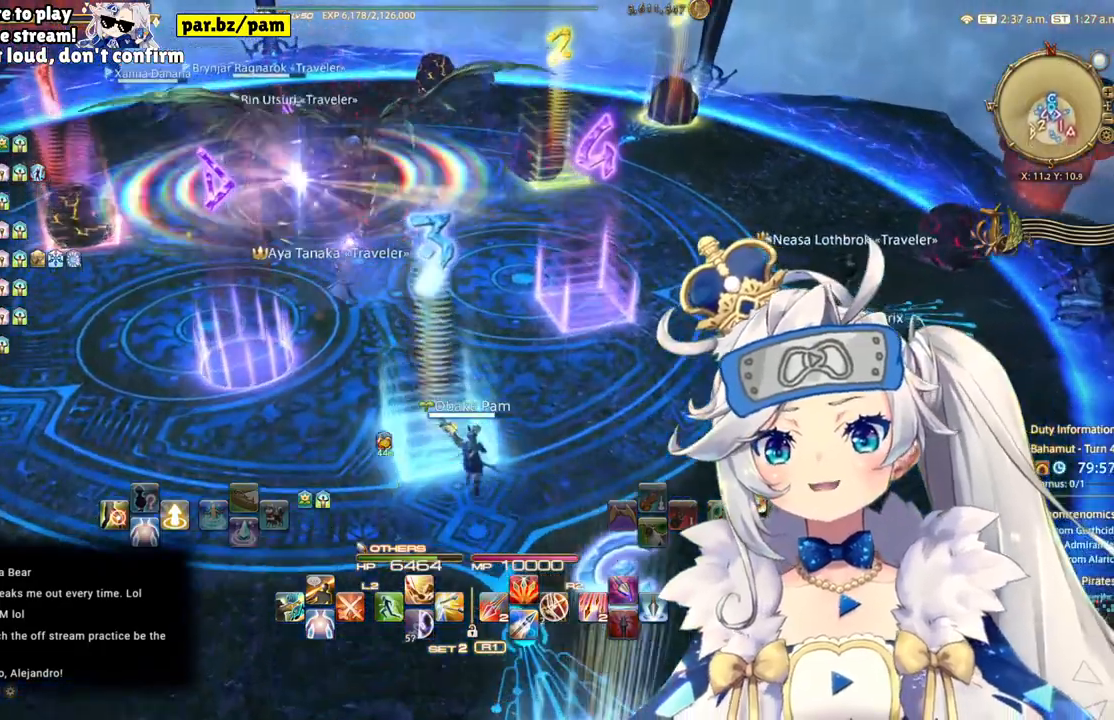
{"dt_ms": 500, "buttons": [], "left_stick": "center", "right_stick": "center", "events": [[483, "left_stick", "center"]]}
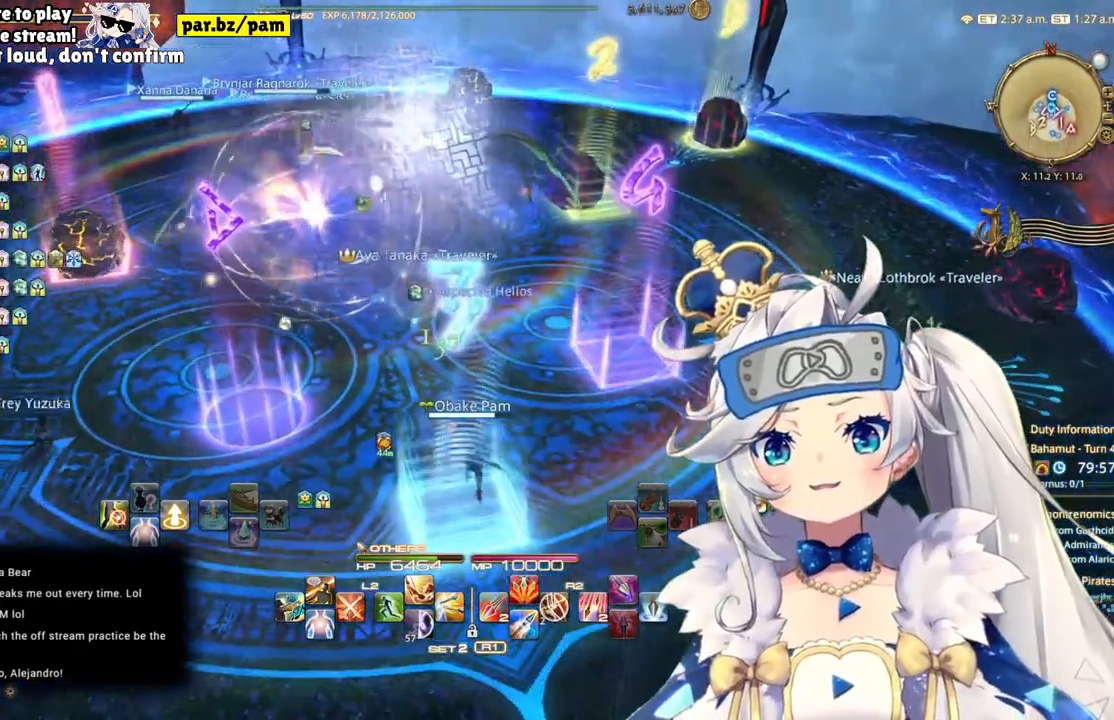
{"dt_ms": 500, "buttons": [], "left_stick": "center", "right_stick": "center", "events": [[17, "right_stick", "left"], [233, "right_stick", "center"]]}
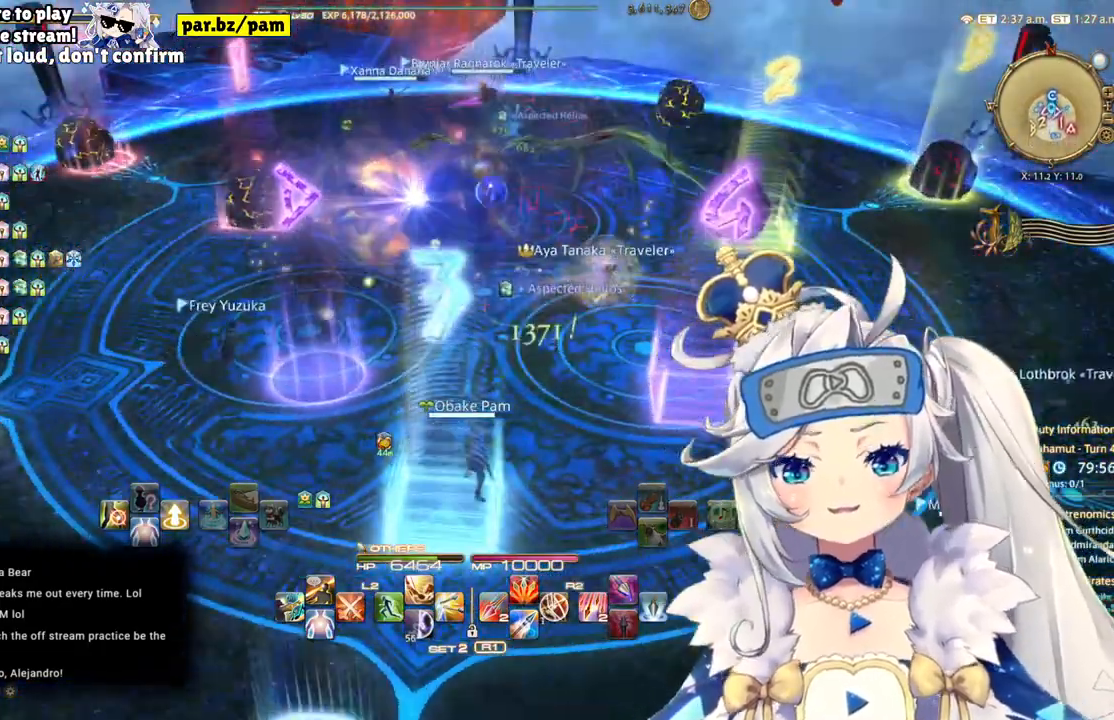
{"dt_ms": 500, "buttons": [], "left_stick": "up", "right_stick": "center", "events": [[300, "left_stick", "up"]]}
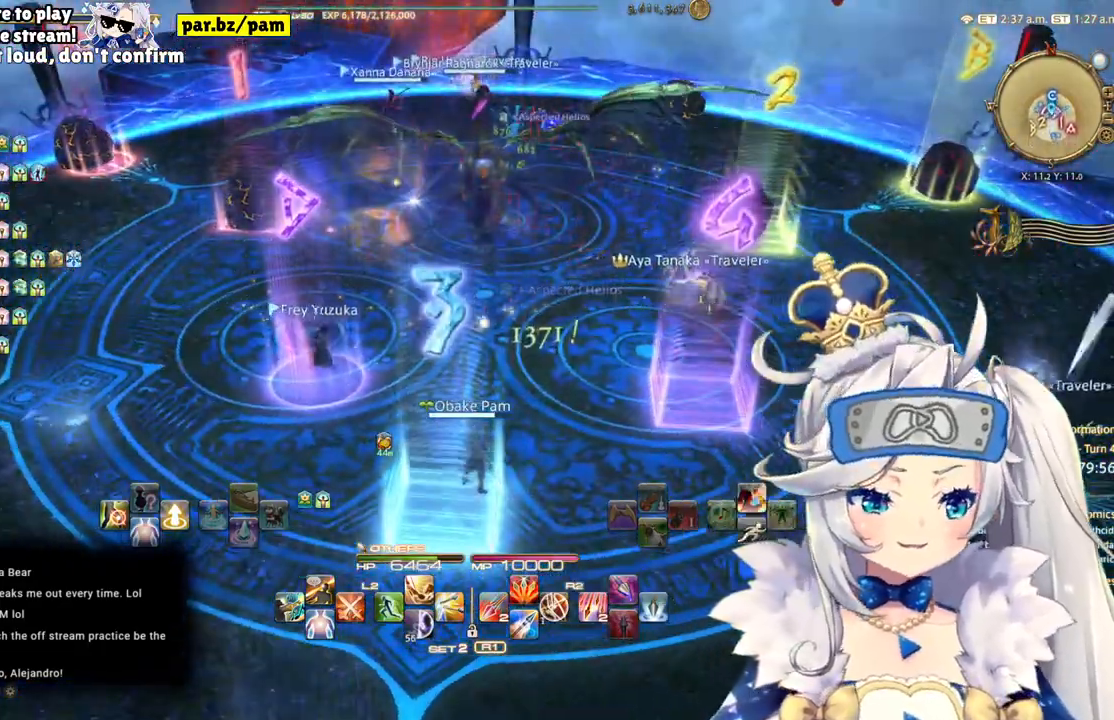
{"dt_ms": 500, "buttons": [], "left_stick": "center", "right_stick": "up-right", "events": [[67, "left_stick", "center"], [250, "right_stick", "up-right"]]}
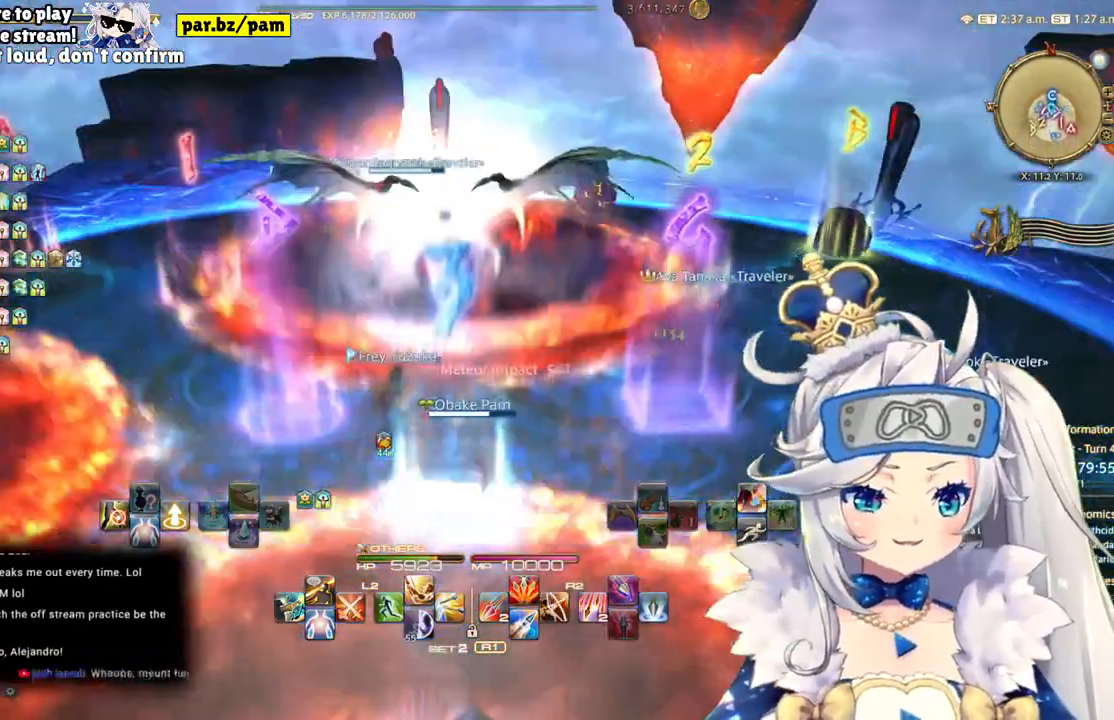
{"dt_ms": 500, "buttons": [], "left_stick": "center", "right_stick": "center", "events": [[33, "right_stick", "center"]]}
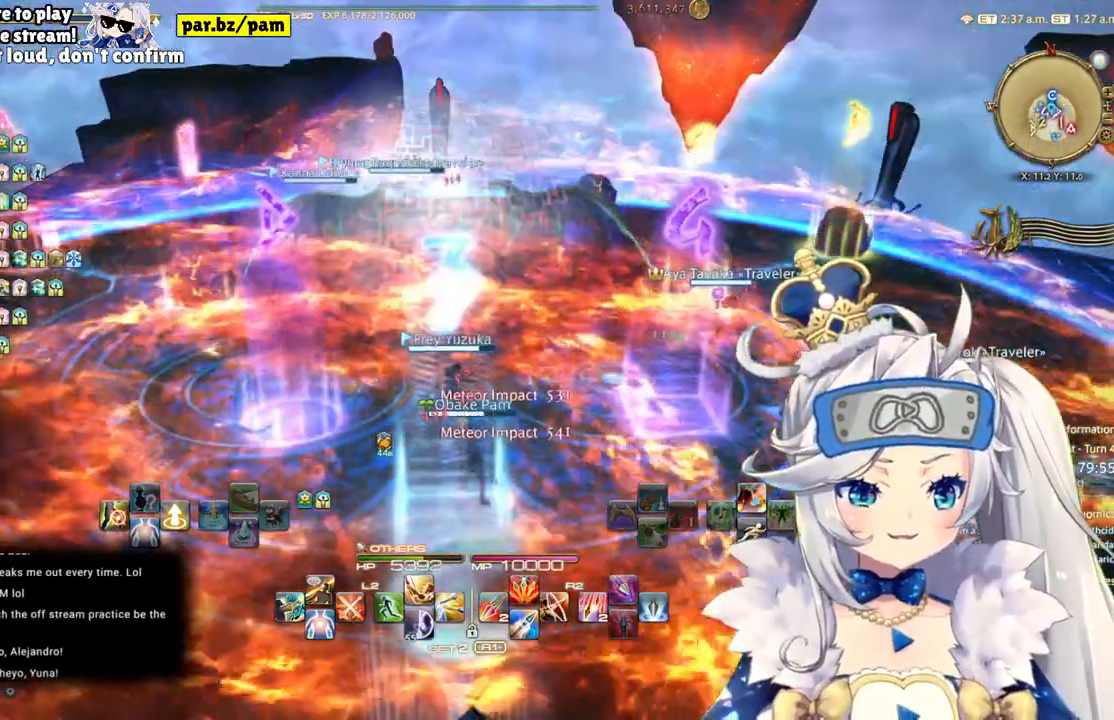
{"dt_ms": 1000, "buttons": [], "left_stick": "center", "right_stick": "left"}
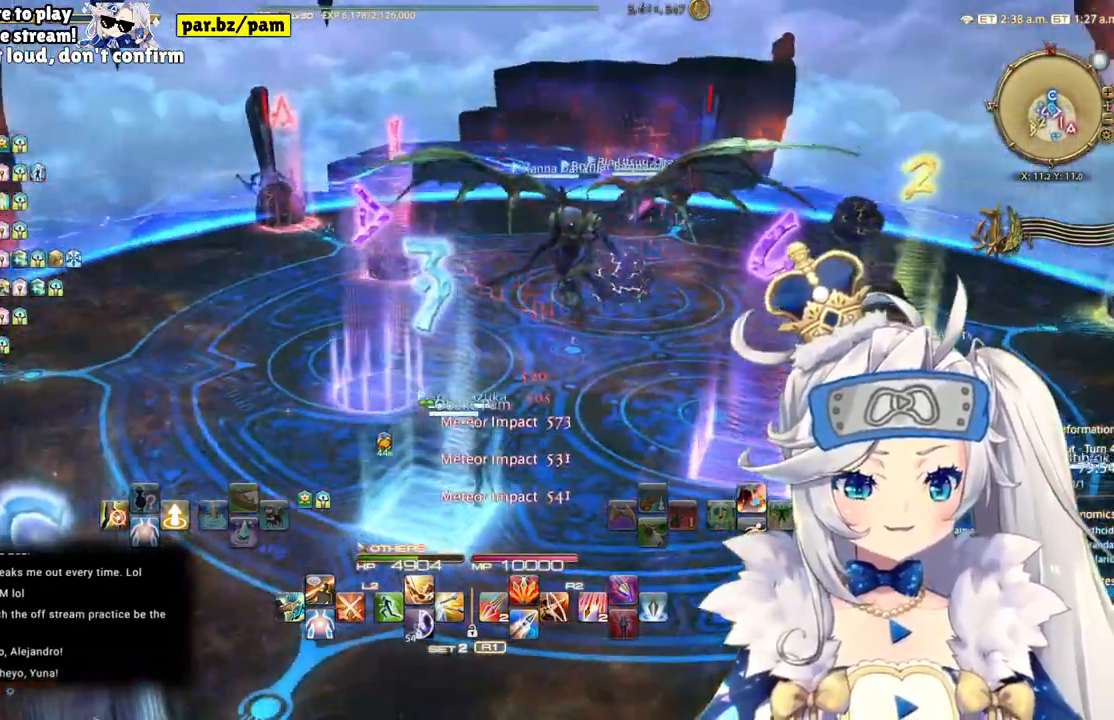
{"dt_ms": 500, "buttons": [], "left_stick": "center", "right_stick": "center", "events": [[33, "right_stick", "center"]]}
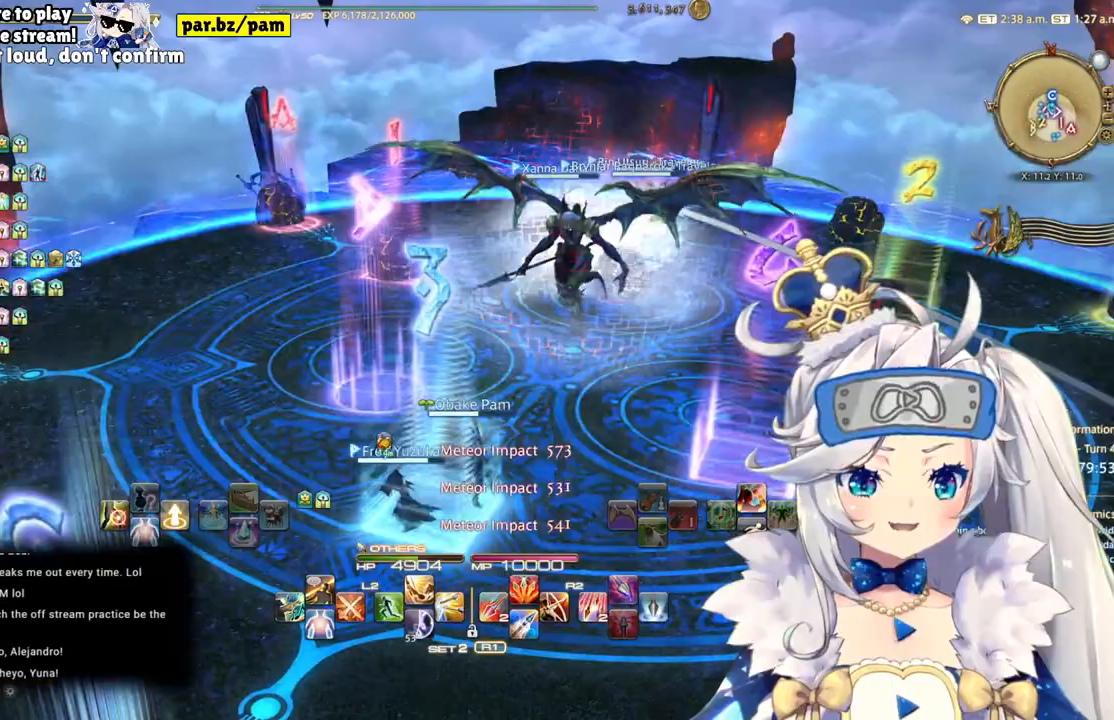
{"dt_ms": 500, "buttons": [], "left_stick": "center", "right_stick": "right", "events": [[400, "right_stick", "right"]]}
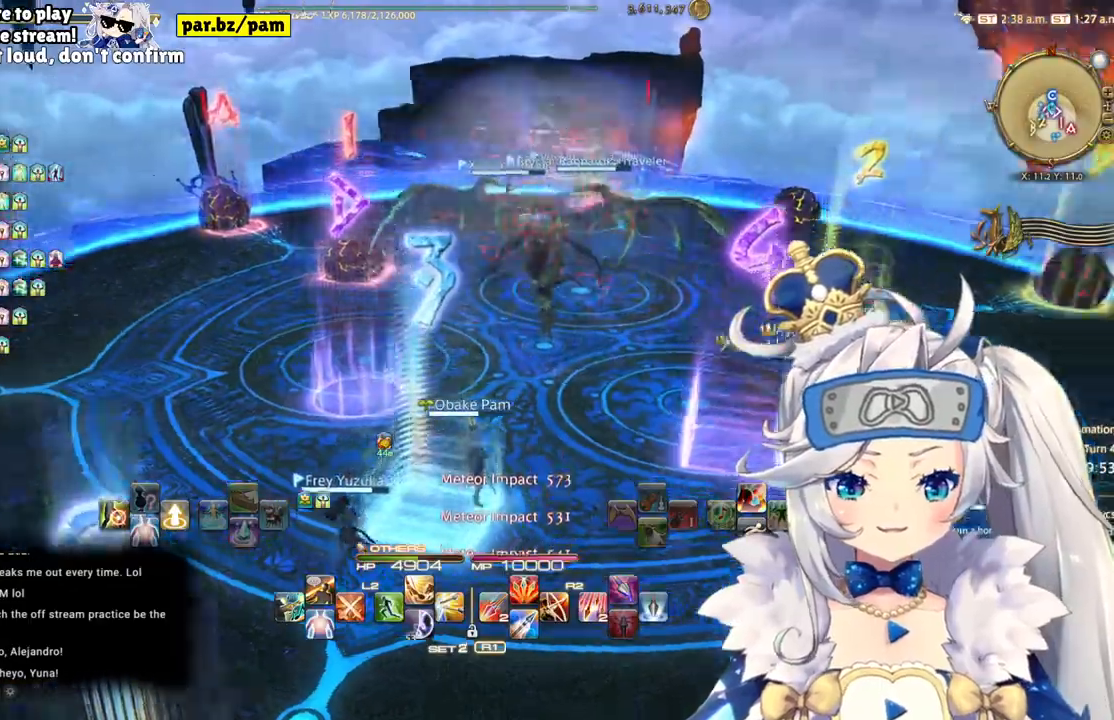
{"dt_ms": 500, "buttons": [], "left_stick": "center", "right_stick": "down", "events": [[100, "right_stick", "center"], [483, "right_stick", "down"]]}
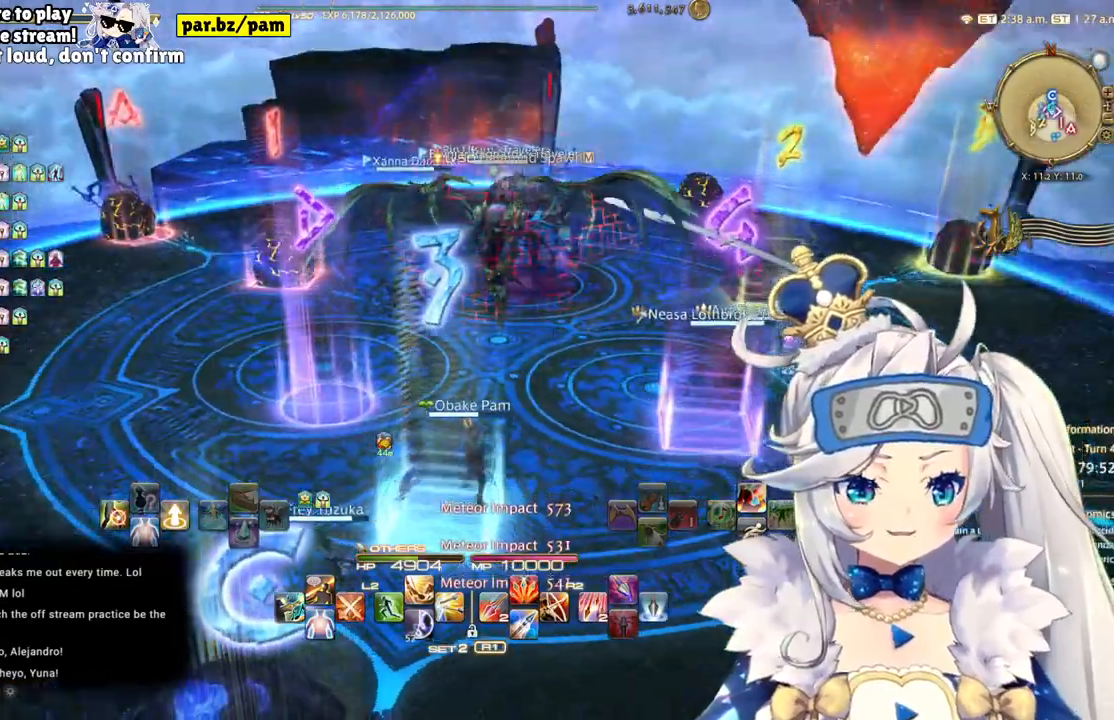
{"dt_ms": 500, "buttons": [], "left_stick": "center", "right_stick": "center", "events": [[83, "right_stick", "left"], [467, "right_stick", "center"]]}
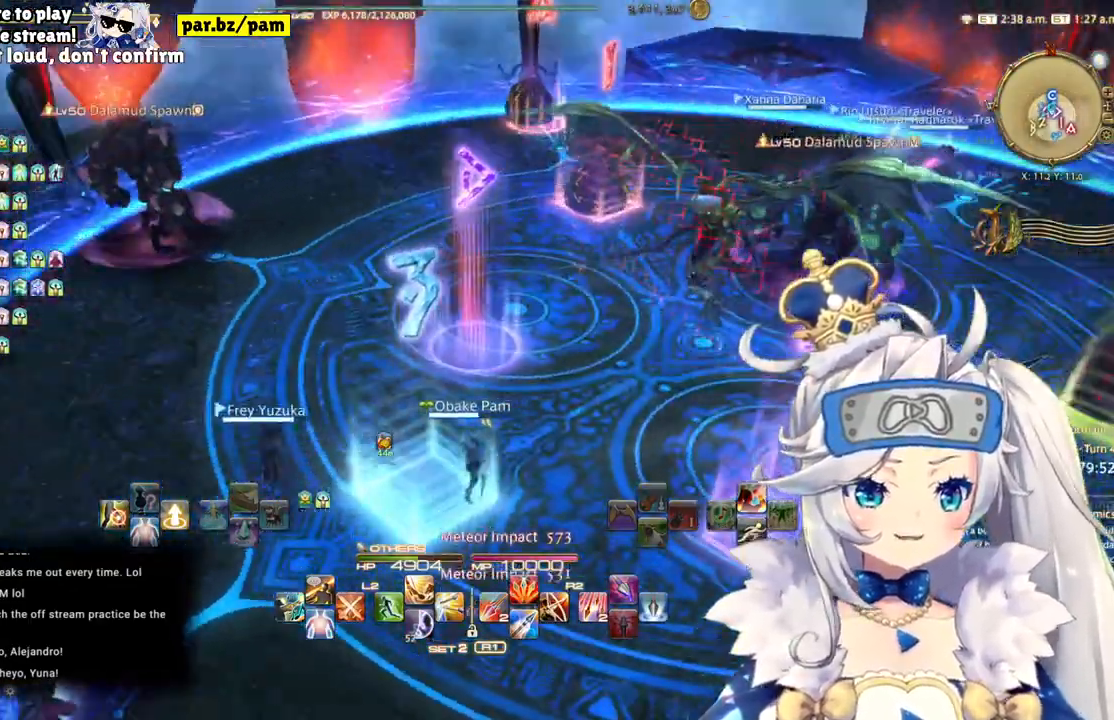
{"dt_ms": 500, "buttons": [], "left_stick": "center", "right_stick": "right"}
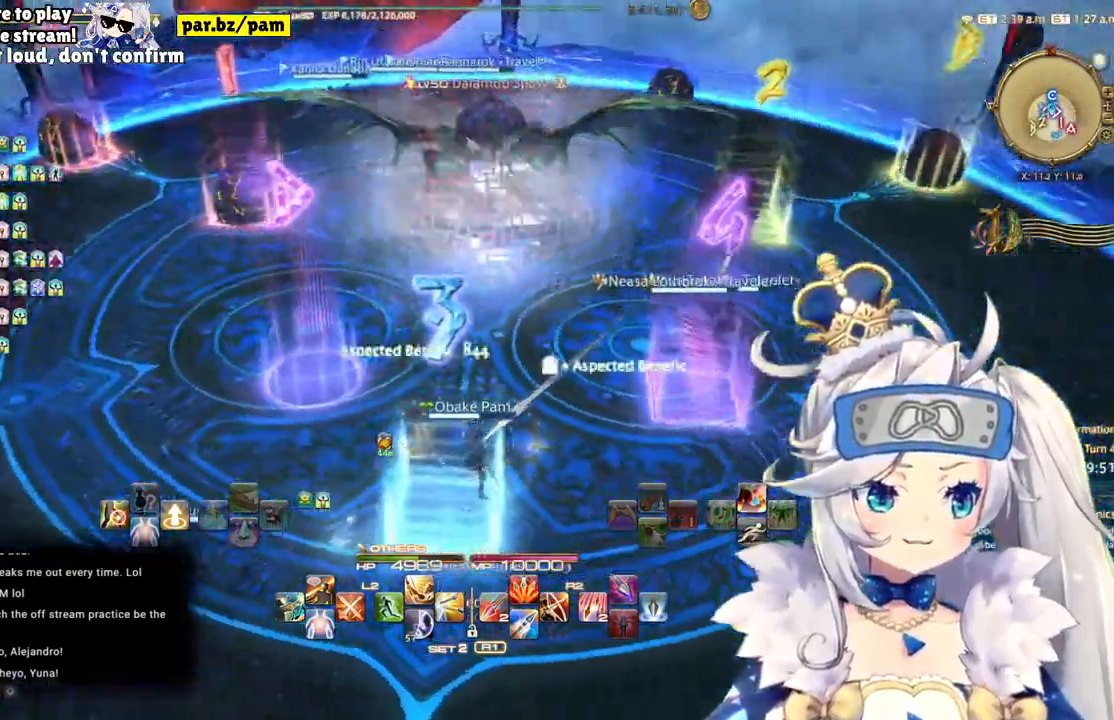
{"dt_ms": 500, "buttons": [], "left_stick": "center", "right_stick": "right"}
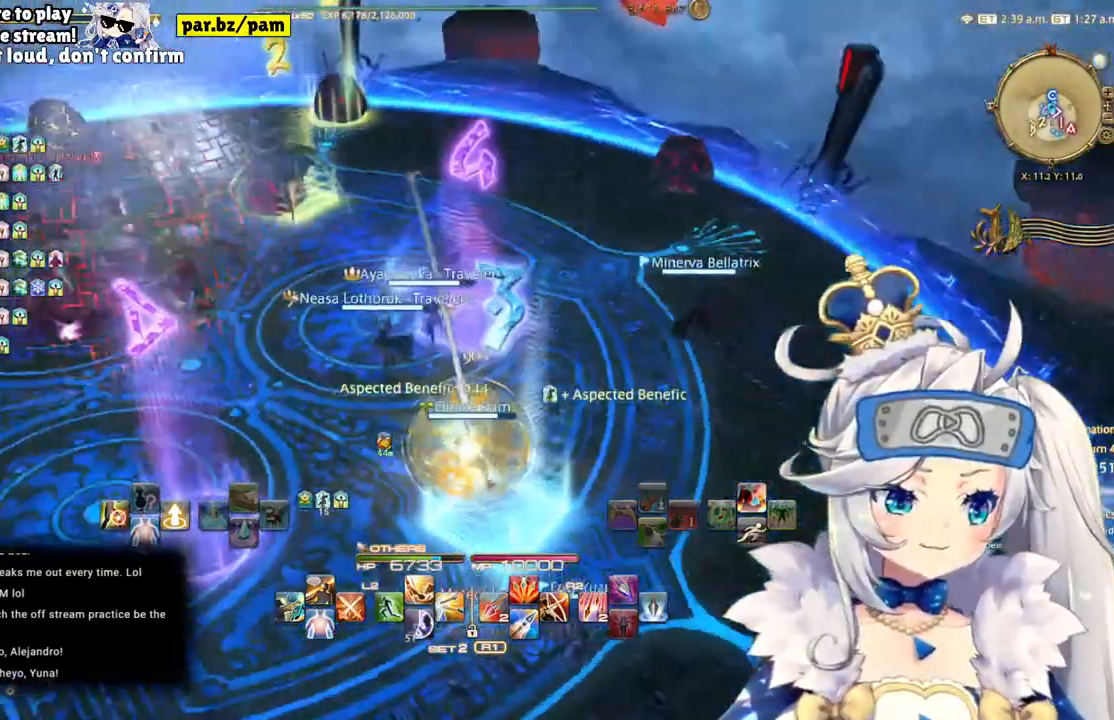
{"dt_ms": 500, "buttons": [], "left_stick": "center", "right_stick": "right"}
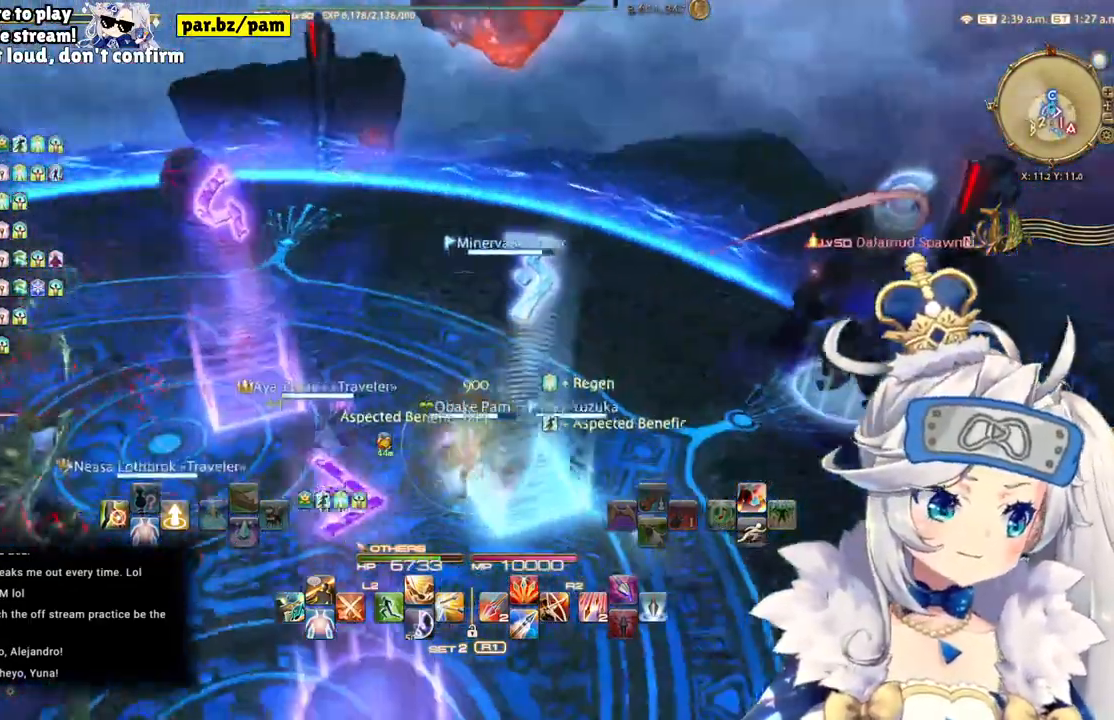
{"dt_ms": 1000, "buttons": [], "left_stick": "center", "right_stick": "right"}
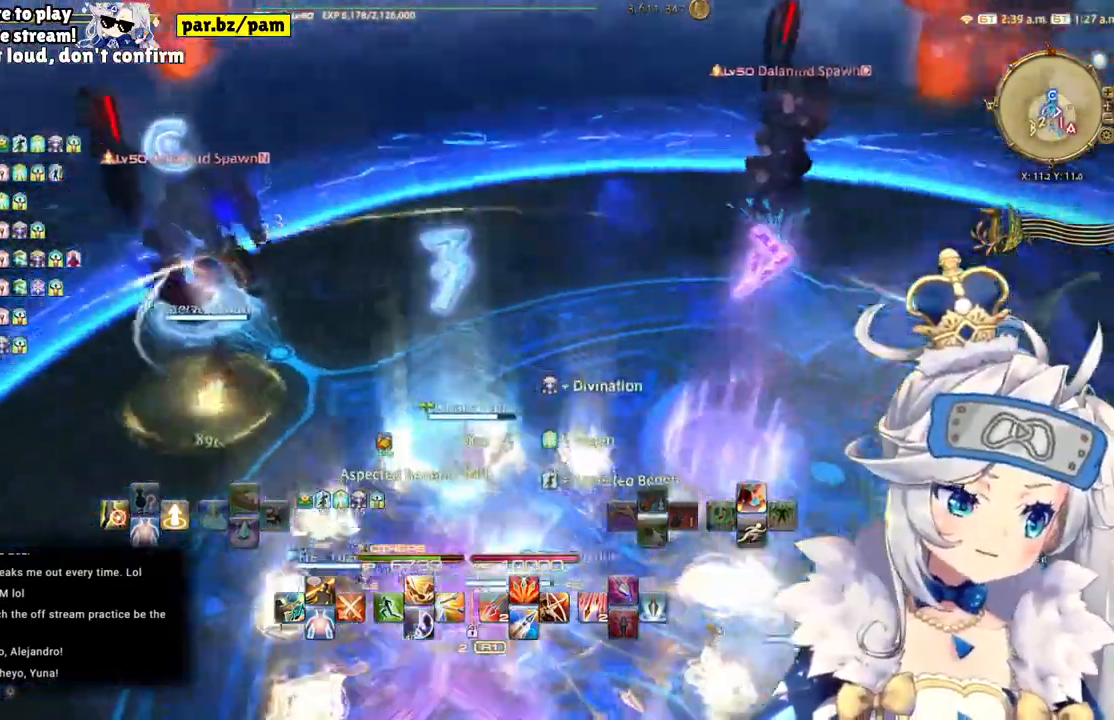
{"dt_ms": 500, "buttons": [], "left_stick": "center", "right_stick": "right", "events": [[283, "DPAD_RIGHT", "down"], [467, "DPAD_RIGHT", "up"]]}
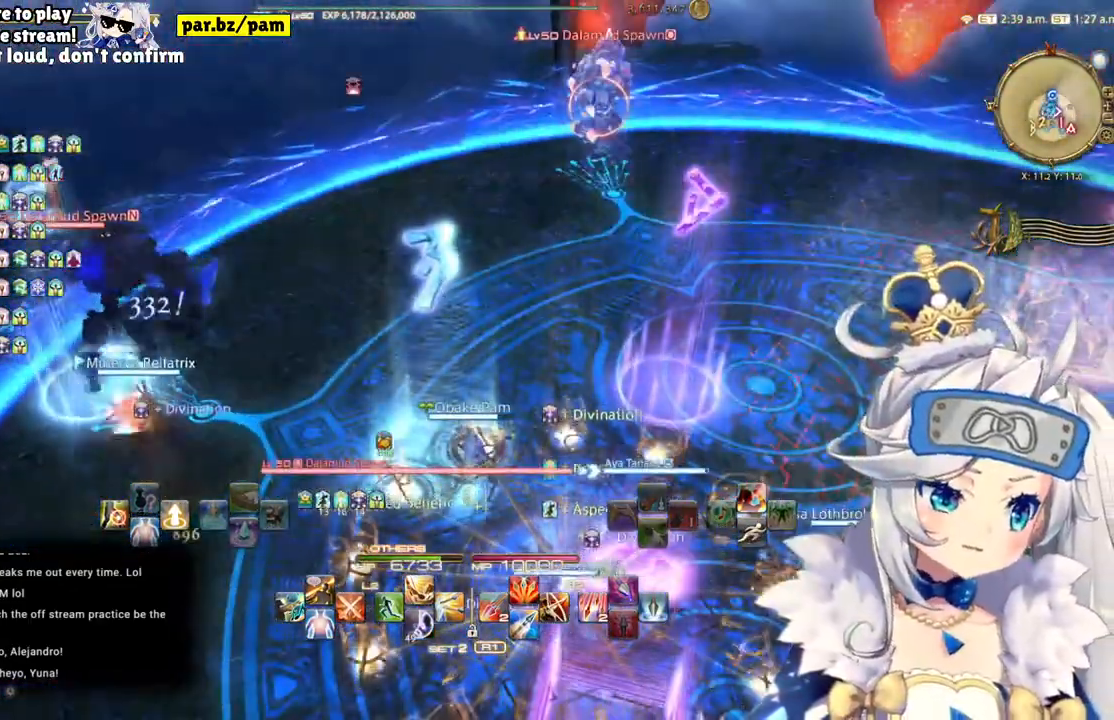
{"dt_ms": 500, "buttons": ["CIRCLE", "R2"], "left_stick": "up-right", "right_stick": "right", "events": [[50, "CROSS", "down"], [150, "CROSS", "up"], [250, "left_stick", "up-right"], [283, "R2", "down"], [417, "CIRCLE", "down"]]}
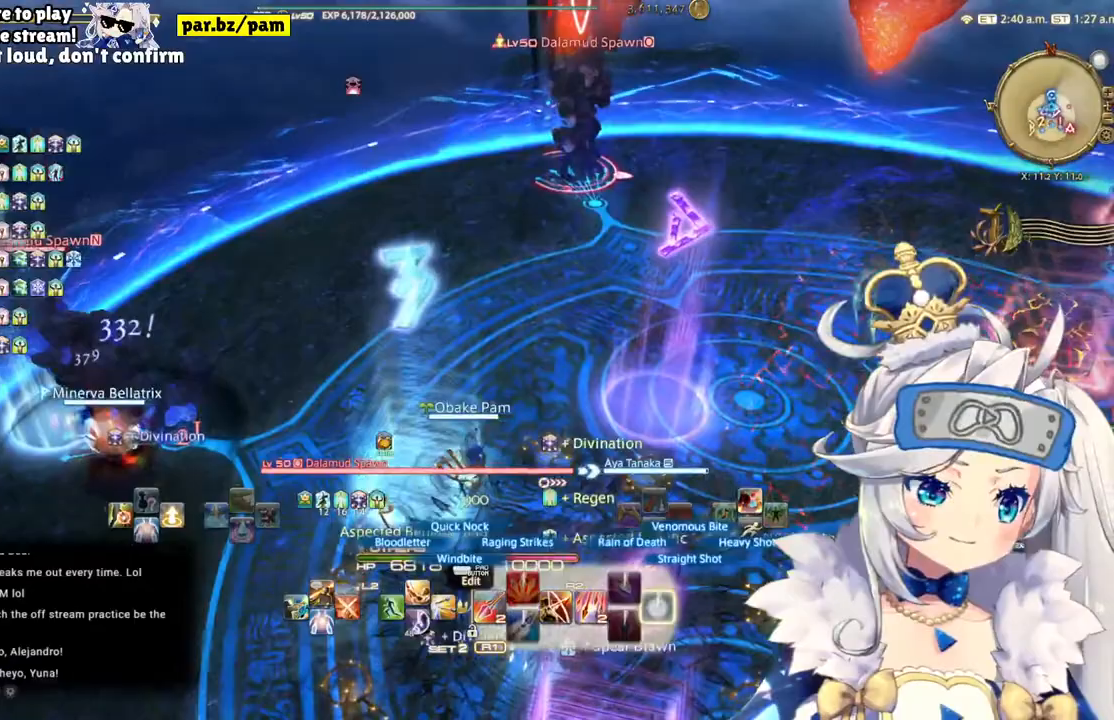
{"dt_ms": 500, "buttons": ["R2"], "left_stick": "up-right", "right_stick": "right", "events": [[50, "CIRCLE", "up"], [383, "R2", "up"], [433, "R2", "down"]]}
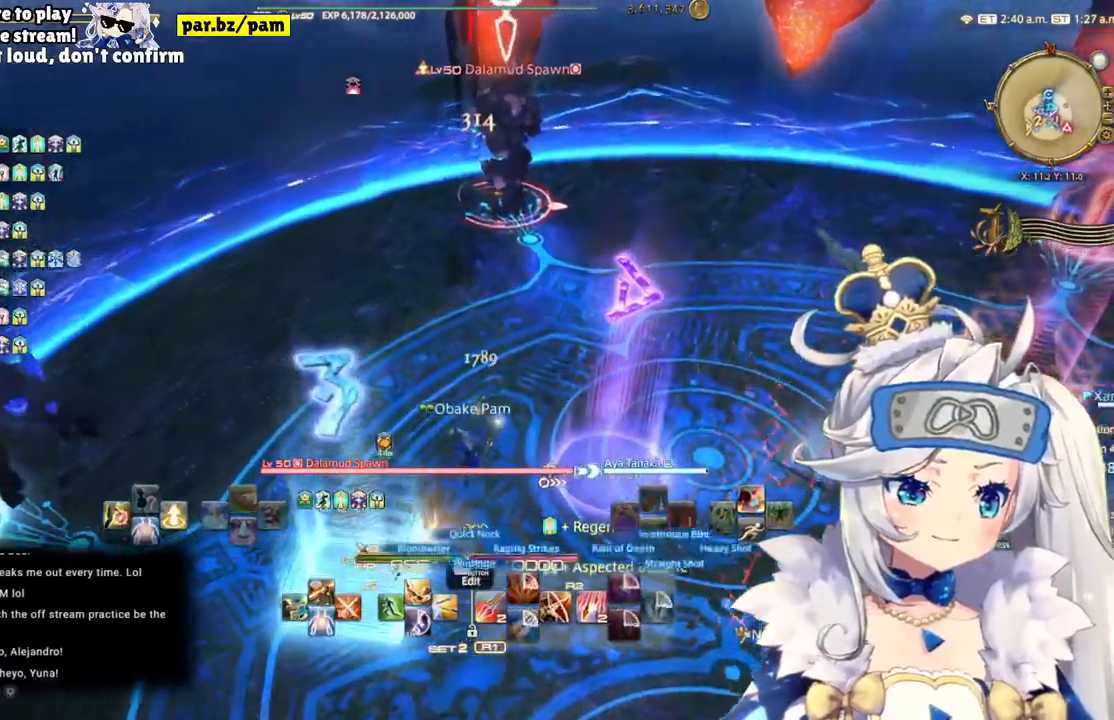
{"dt_ms": 500, "buttons": ["R2"], "left_stick": "up-right", "right_stick": "right", "events": [[33, "R2", "up"], [117, "R2", "down"], [267, "TRIANGLE", "down"], [433, "TRIANGLE", "up"]]}
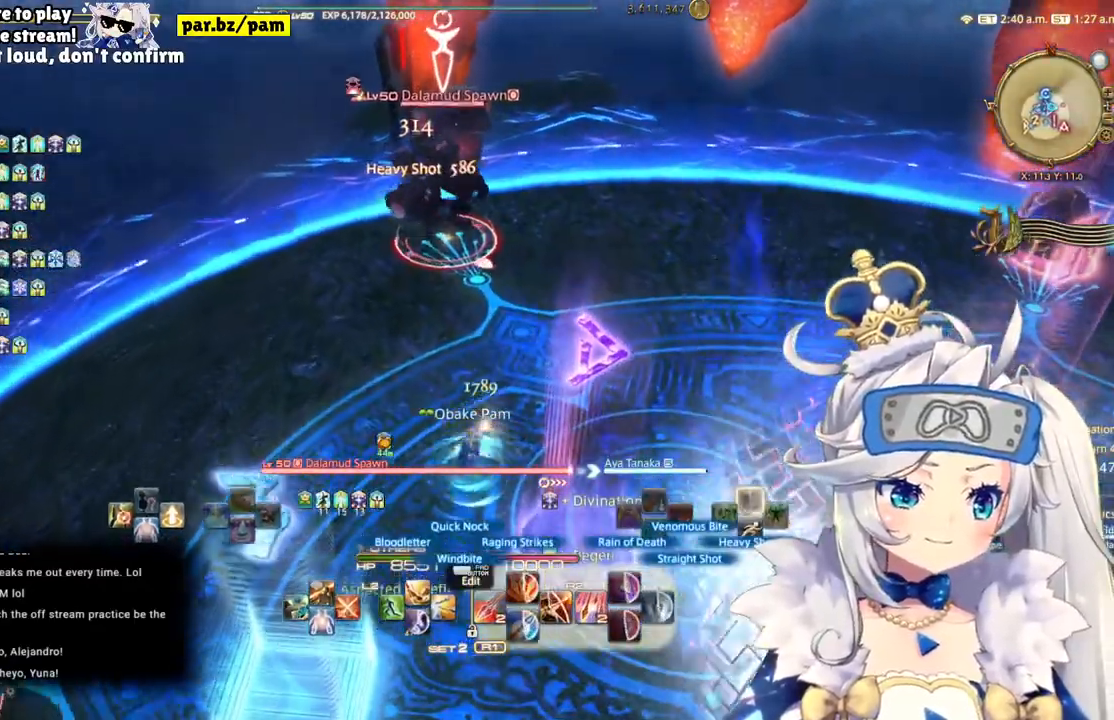
{"dt_ms": 1000, "buttons": ["R2"], "left_stick": "up-right", "right_stick": "left"}